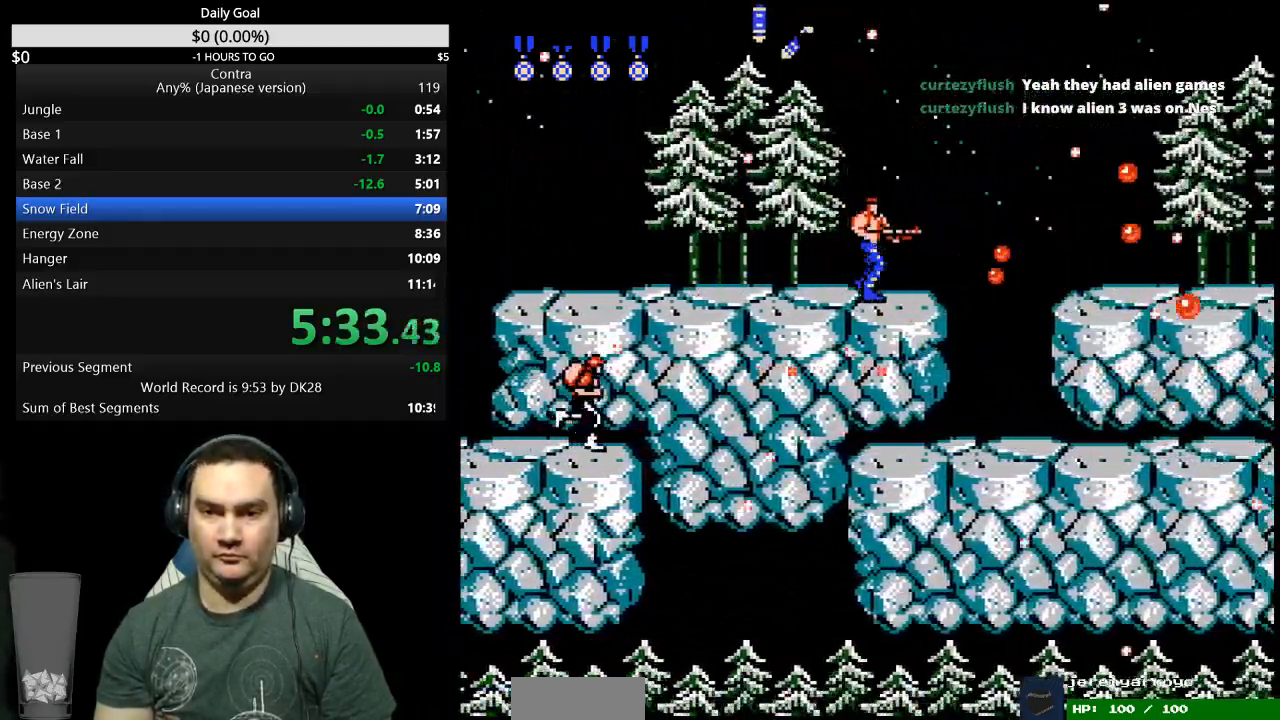
Gameplay with a controller (Nintendo layout); each line is a JSON object with the inputs held at the frame after it. "events" lists button and stick changes between this image and that frame as [ms after this image, input, new state], when the widget could be followed in between. Not read: L3 R3 START.
{"buttons": ["DPAD_RIGHT"], "events": [[200, "A", "down"], [467, "A", "up"]]}
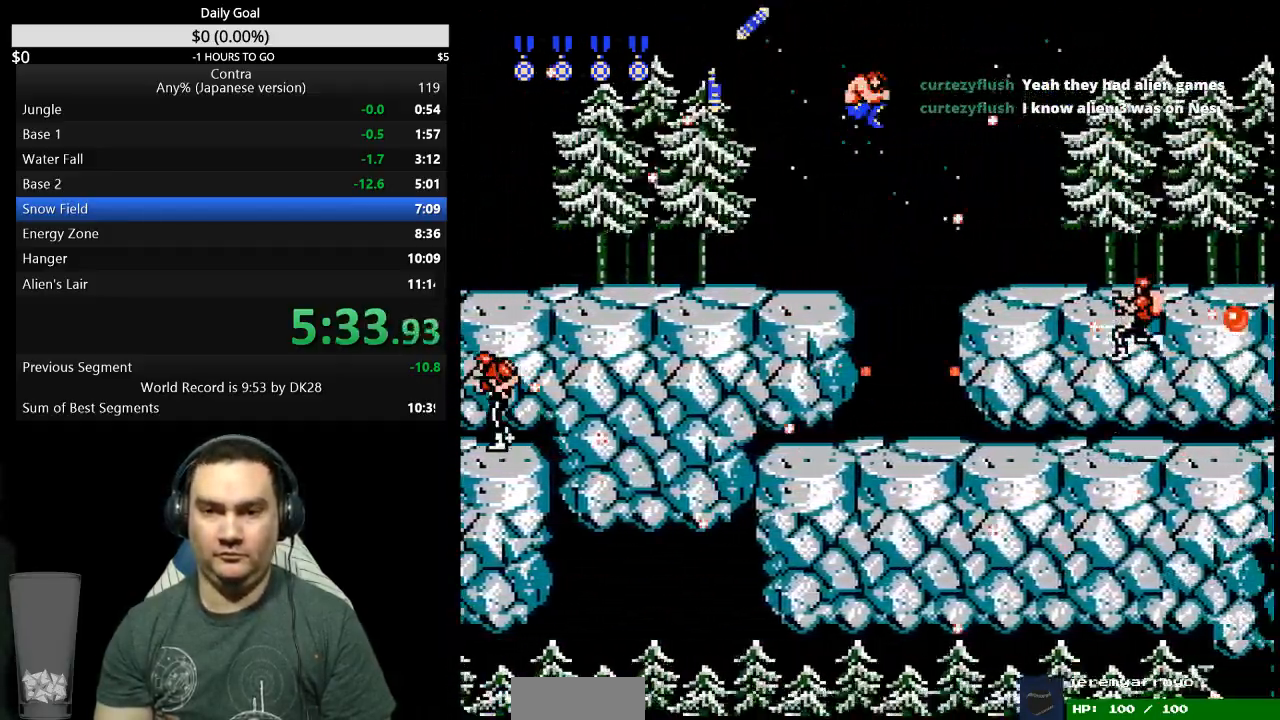
{"buttons": ["DPAD_RIGHT"], "events": [[33, "DPAD_DOWN", "down"], [67, "B", "down"], [100, "B", "up"], [133, "B", "down"], [200, "B", "up"], [300, "B", "down"], [367, "B", "up"], [433, "B", "down"], [500, "B", "up"], [500, "DPAD_DOWN", "up"]]}
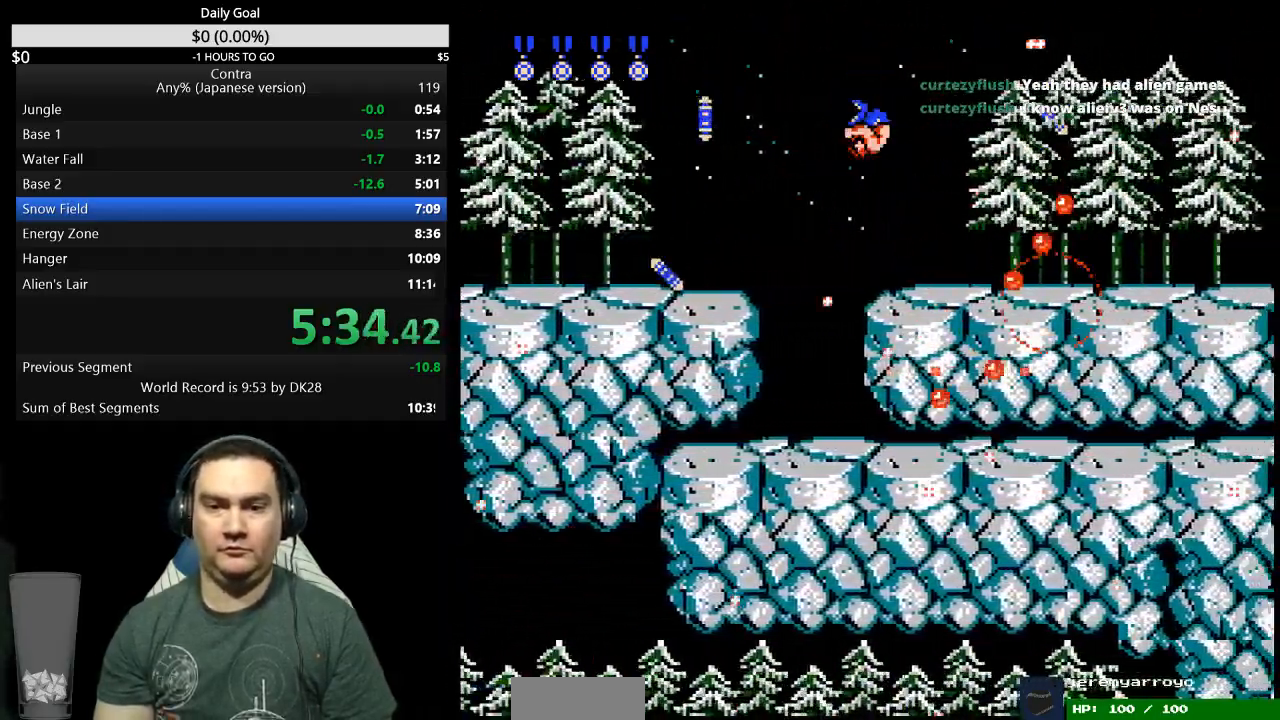
{"buttons": ["DPAD_RIGHT"], "events": [[167, "B", "down"], [233, "B", "up"], [300, "B", "down"], [367, "B", "up"], [400, "B", "down"], [433, "B", "up"], [467, "B", "down"], [500, "B", "up"]]}
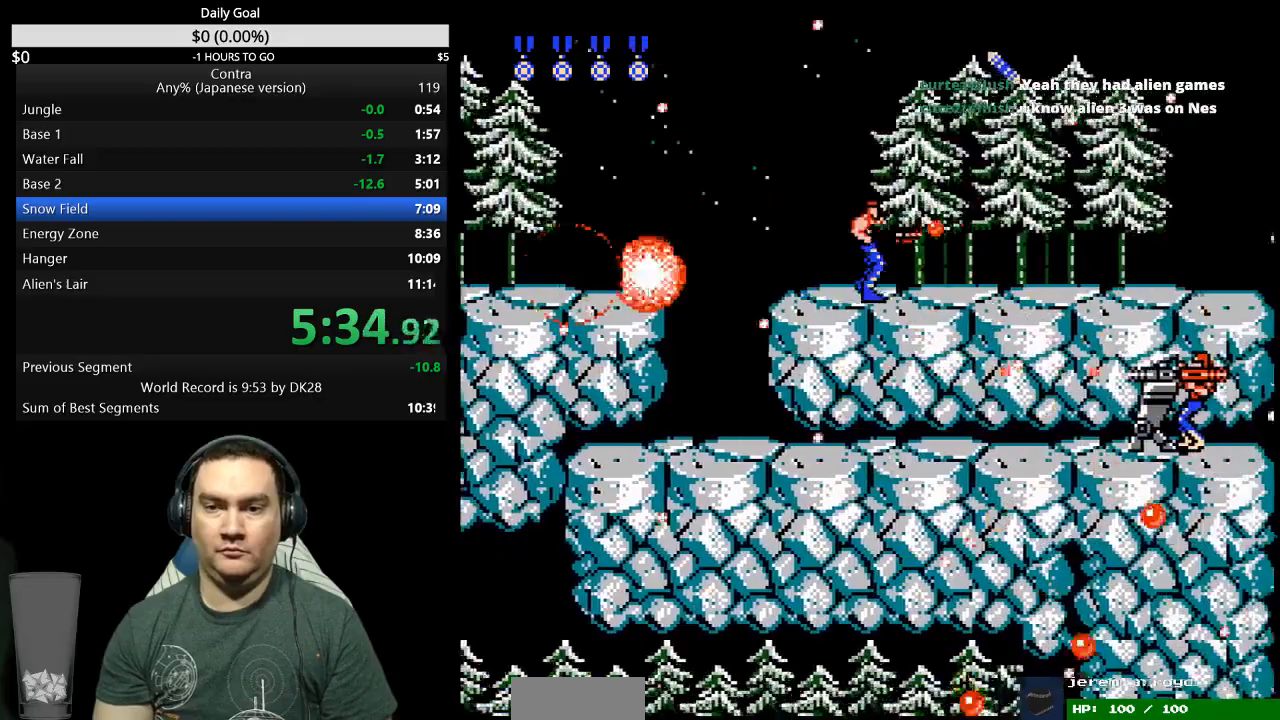
{"buttons": ["DPAD_RIGHT"], "events": [[100, "B", "down"], [133, "B", "up"], [233, "B", "down"], [267, "B", "up"], [467, "DPAD_RIGHT", "up"], [500, "DPAD_RIGHT", "down"]]}
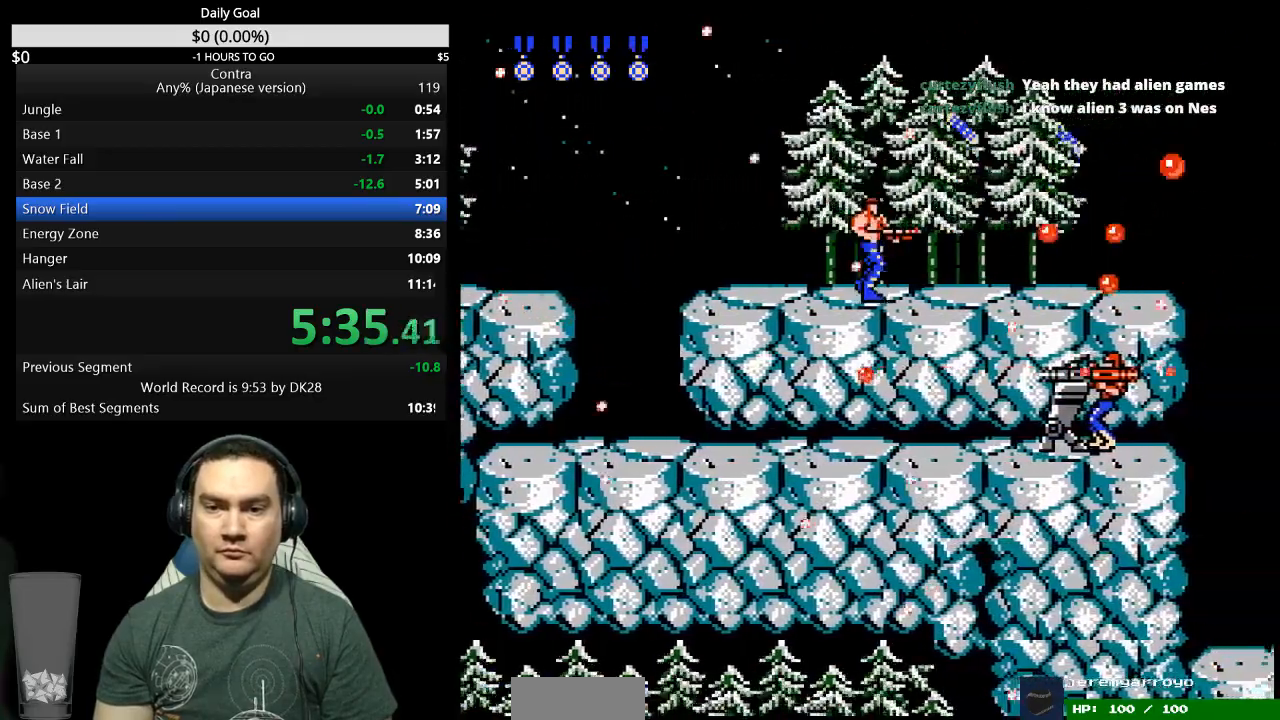
{"buttons": ["B", "DPAD_DOWN", "DPAD_RIGHT"], "events": [[67, "A", "down"], [100, "DPAD_DOWN", "down"], [200, "A", "up"], [233, "B", "down"], [267, "B", "up"], [333, "B", "down"], [400, "B", "up"], [467, "B", "down"]]}
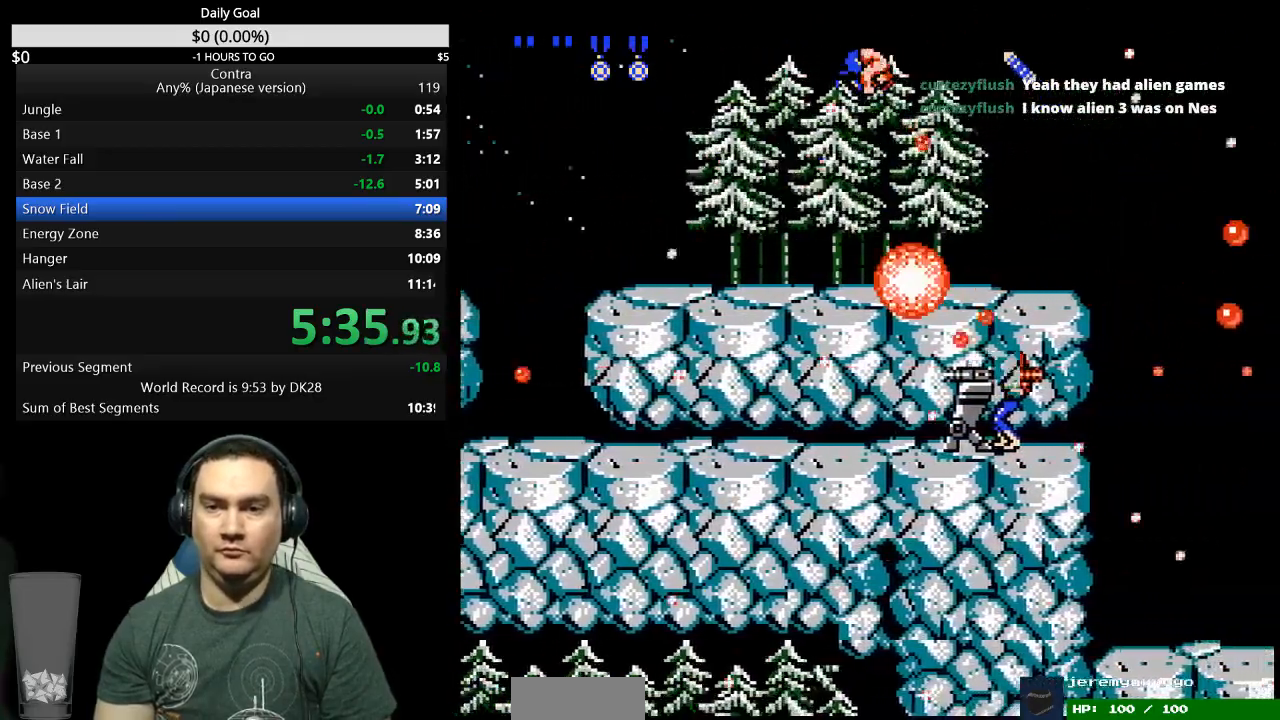
{"buttons": ["B", "DPAD_RIGHT"]}
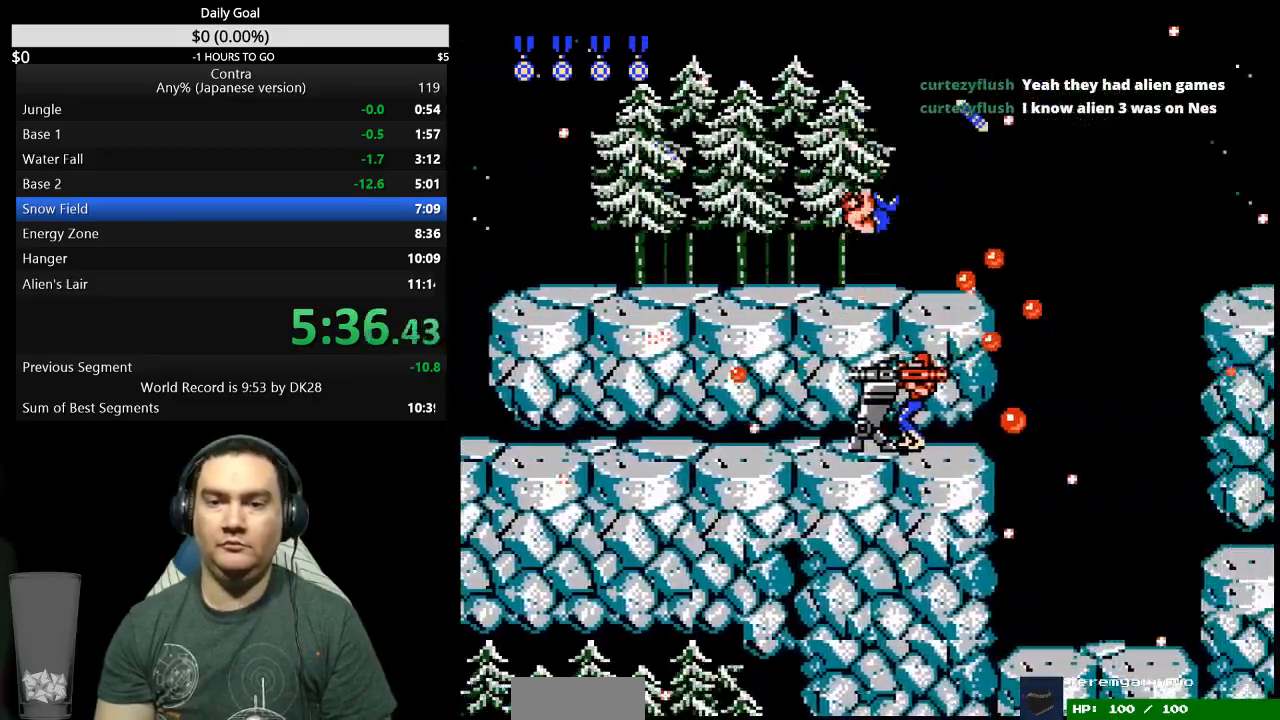
{"buttons": ["DPAD_RIGHT"], "events": [[33, "B", "up"], [100, "DPAD_RIGHT", "up"], [200, "DPAD_RIGHT", "down"]]}
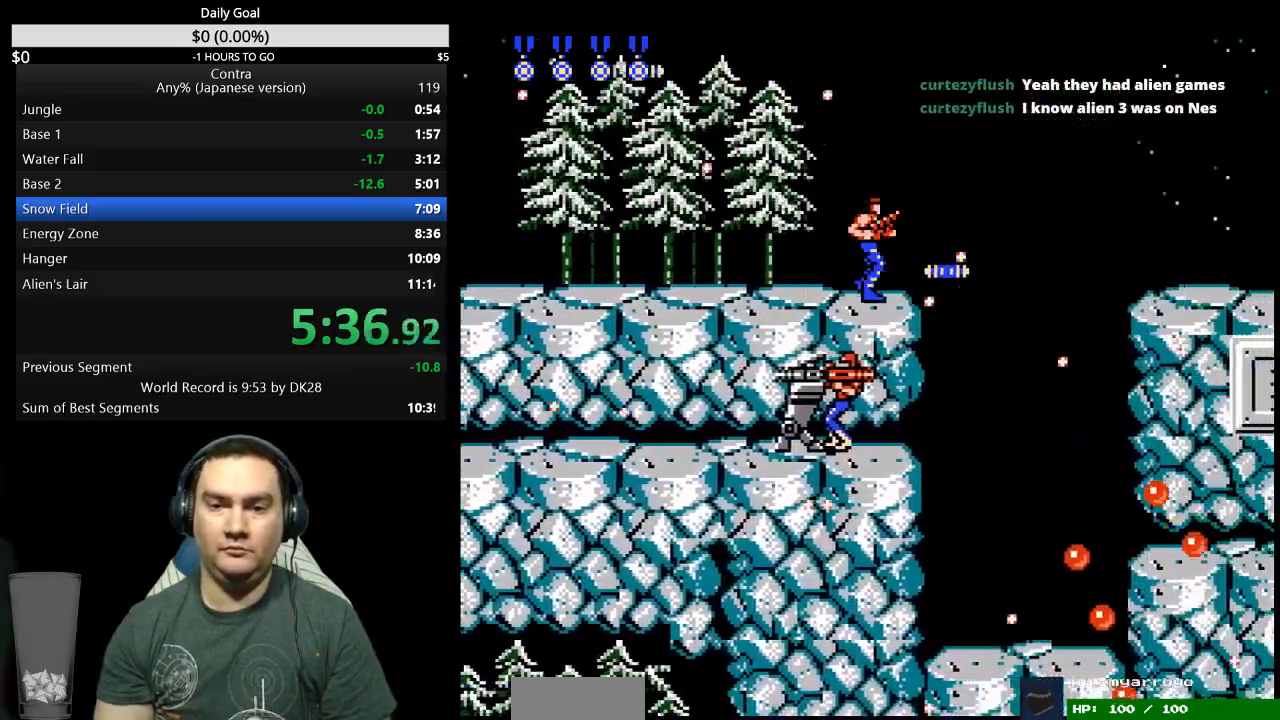
{"buttons": ["A", "DPAD_RIGHT"], "events": [[200, "A", "down"]]}
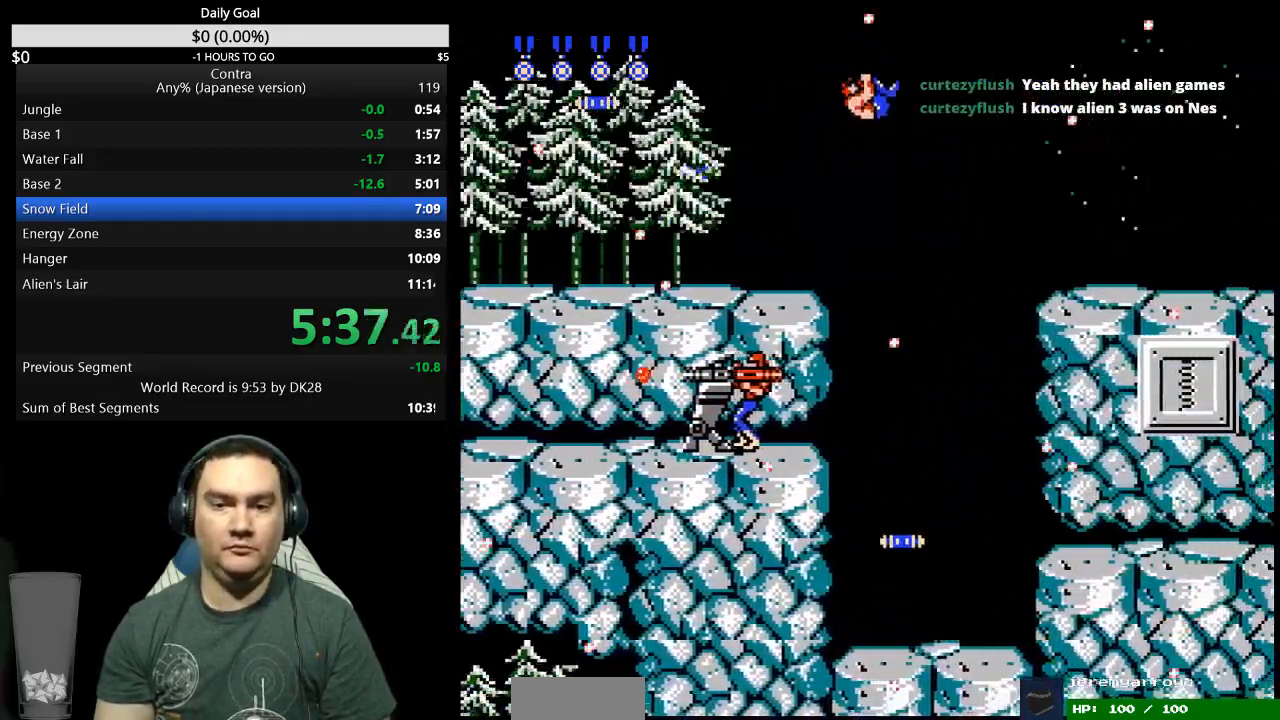
{"buttons": ["DPAD_RIGHT"], "events": [[100, "A", "up"], [100, "DPAD_DOWN", "down"], [200, "B", "down"], [267, "B", "up"], [300, "B", "down"], [367, "B", "up"], [433, "DPAD_DOWN", "up"]]}
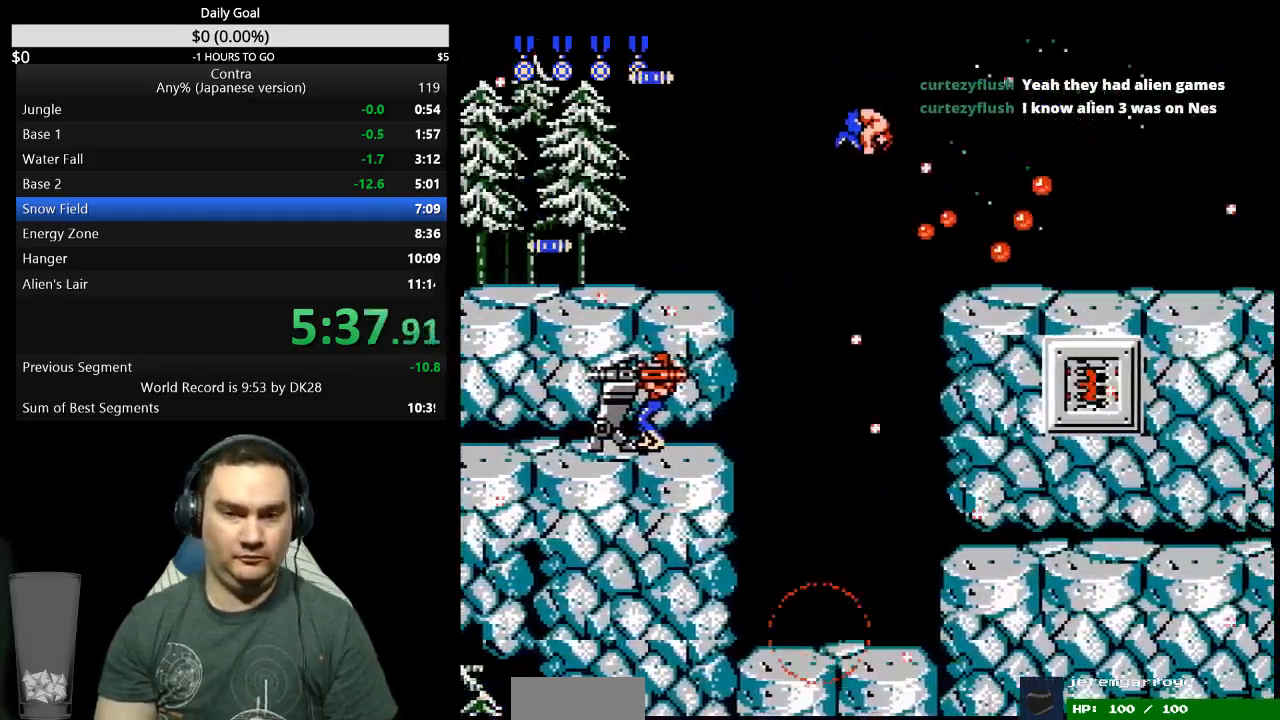
{"buttons": ["DPAD_RIGHT"], "events": []}
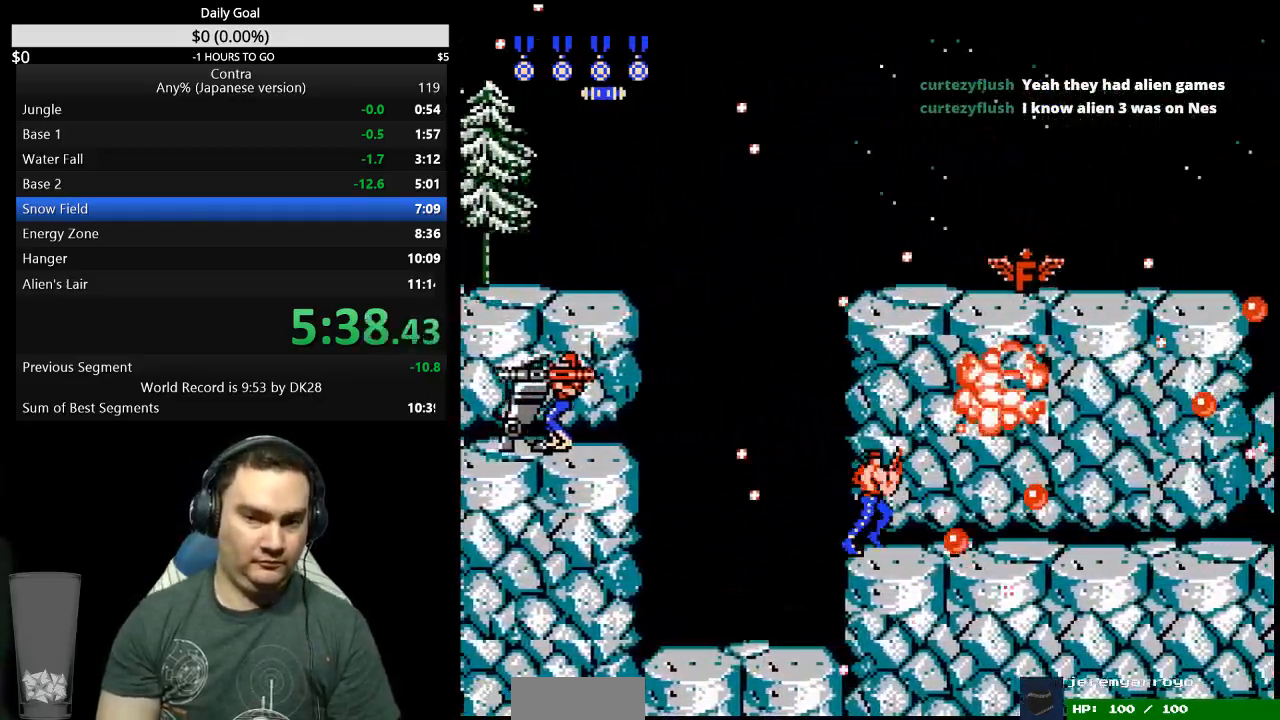
{"buttons": ["B", "DPAD_RIGHT"], "events": [[300, "B", "down"], [367, "B", "up"], [433, "B", "down"]]}
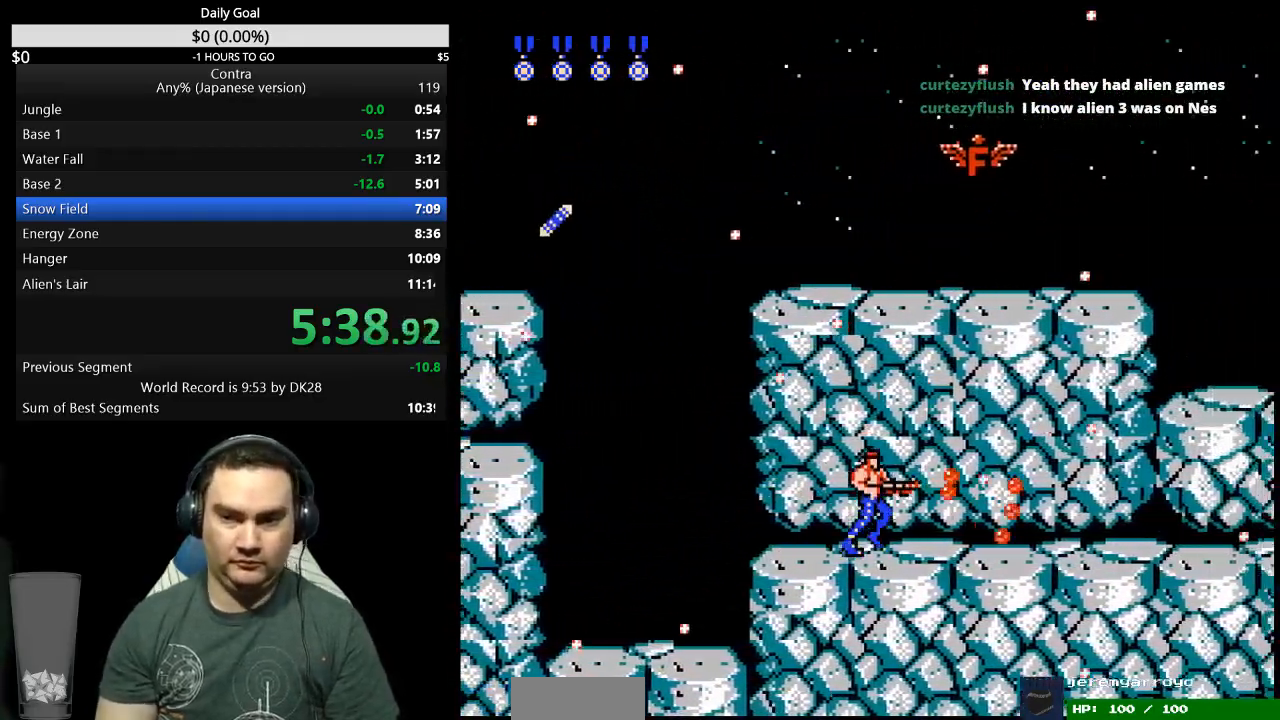
{"buttons": ["DPAD_RIGHT"], "events": [[100, "B", "up"], [167, "B", "down"], [233, "B", "up"], [300, "B", "down"], [333, "B", "up"], [400, "B", "down"], [467, "B", "up"]]}
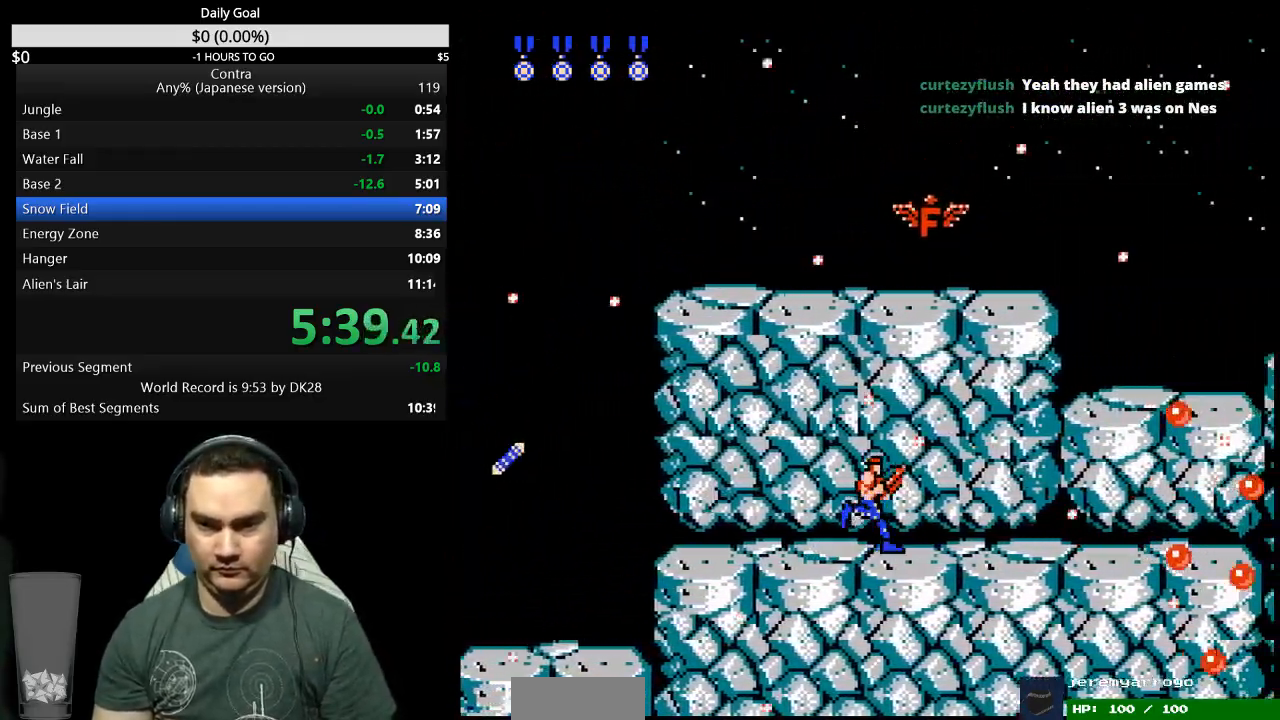
{"buttons": ["DPAD_RIGHT"], "events": [[167, "B", "down"], [233, "B", "up"], [333, "B", "down"], [367, "B", "up"], [433, "B", "down"], [500, "B", "up"]]}
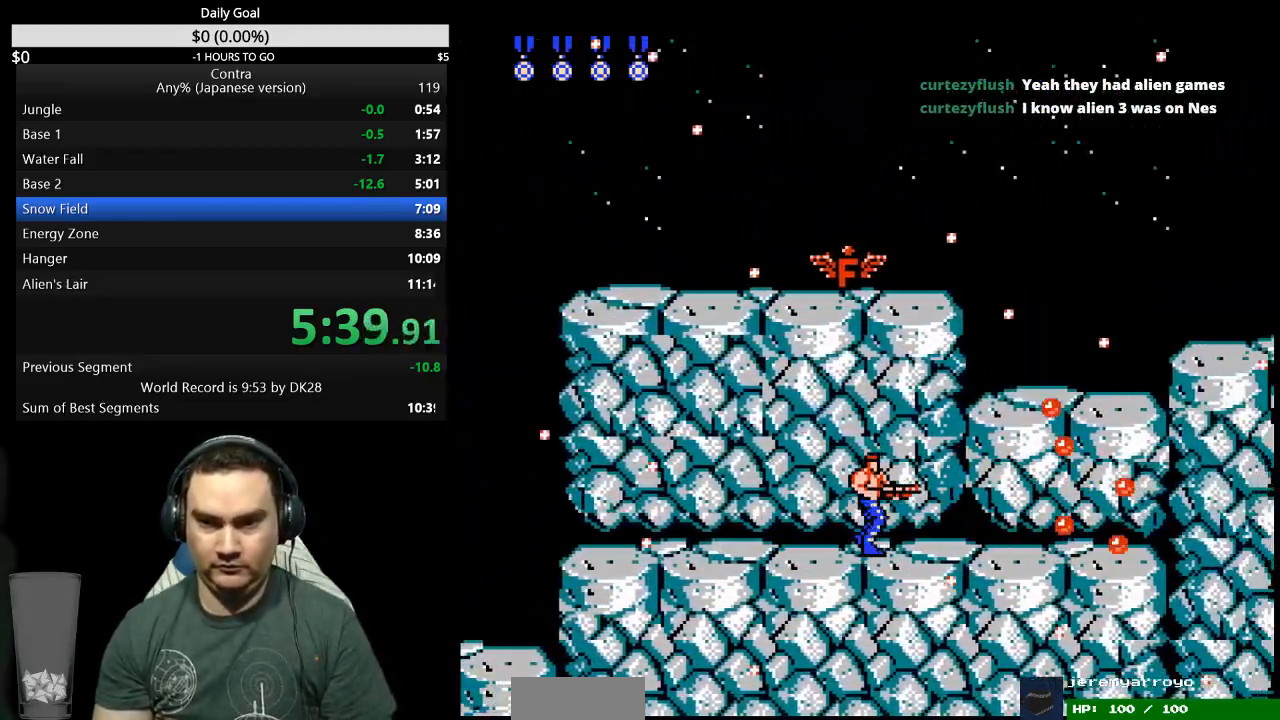
{"buttons": ["DPAD_RIGHT"], "events": [[67, "B", "down"], [133, "B", "up"], [200, "B", "down"], [233, "B", "up"], [433, "A", "down"], [500, "A", "up"]]}
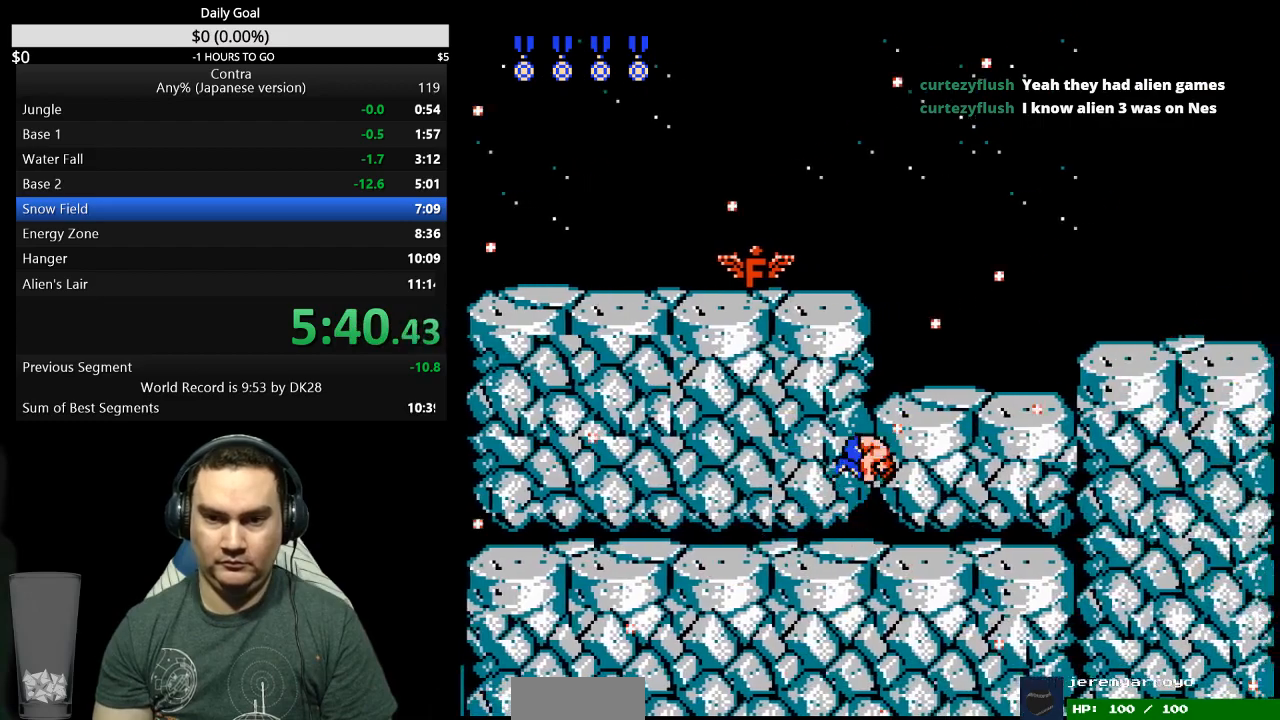
{"buttons": ["DPAD_RIGHT"], "events": [[133, "DPAD_RIGHT", "up"], [267, "DPAD_RIGHT", "down"]]}
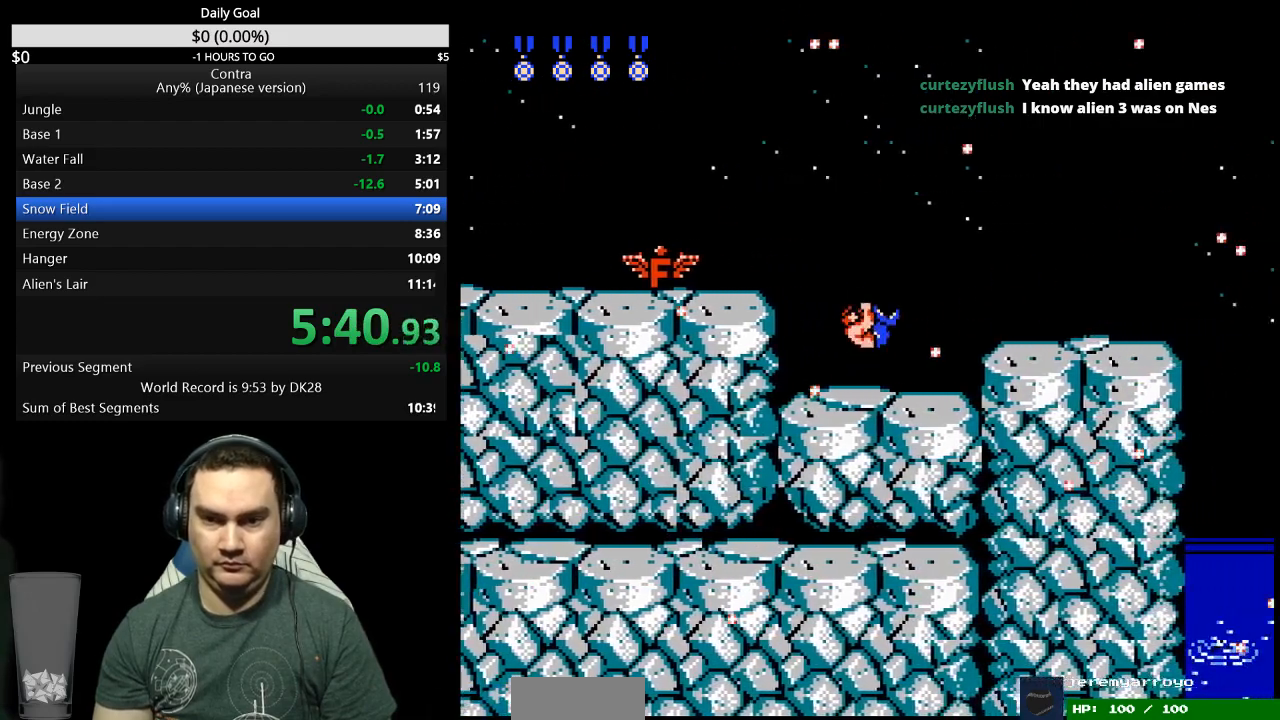
{"buttons": ["DPAD_RIGHT"], "events": [[167, "A", "down"], [233, "A", "up"]]}
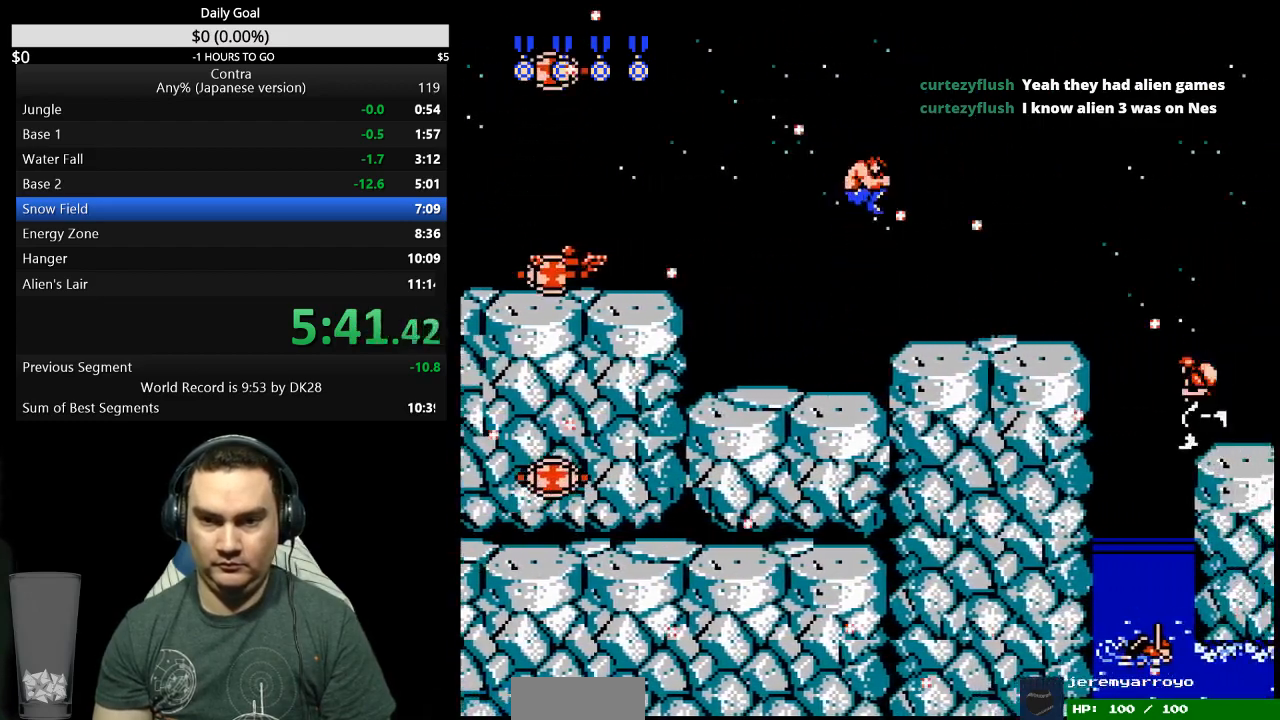
{"buttons": ["DPAD_RIGHT"], "events": [[400, "B", "down"], [467, "B", "up"]]}
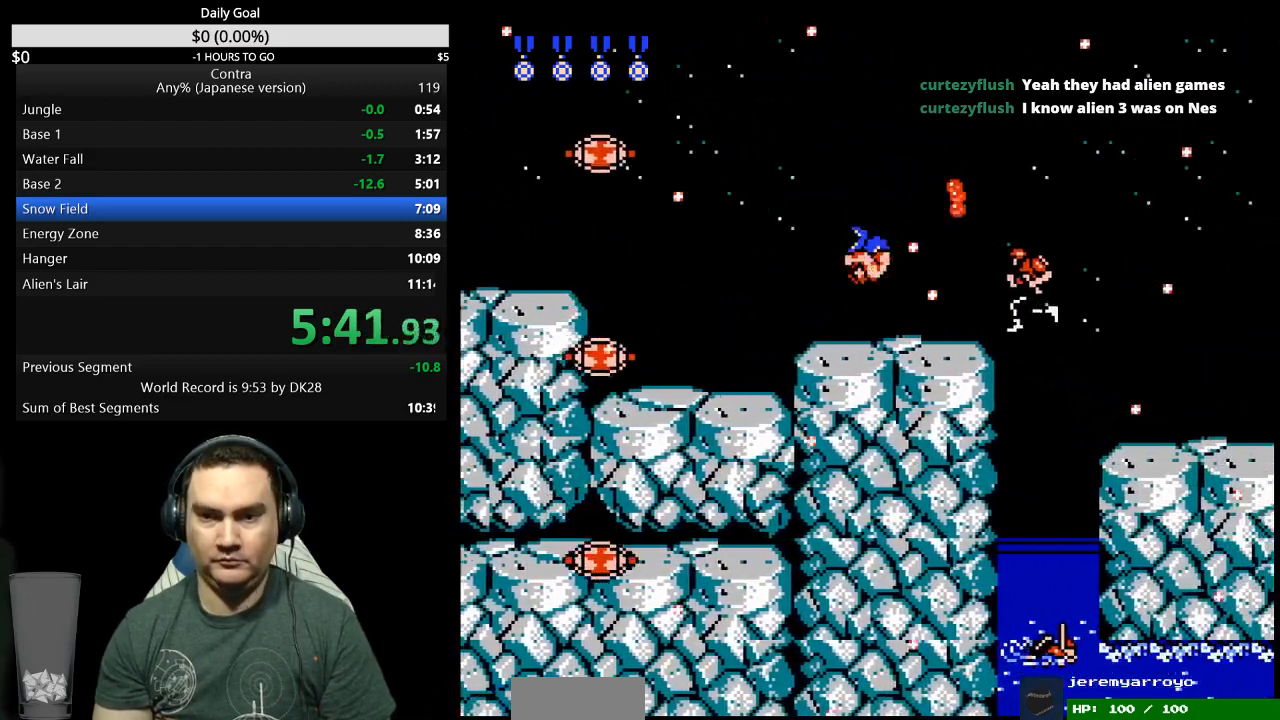
{"buttons": ["A", "DPAD_RIGHT"], "events": [[67, "B", "down"], [100, "B", "up"], [400, "A", "down"]]}
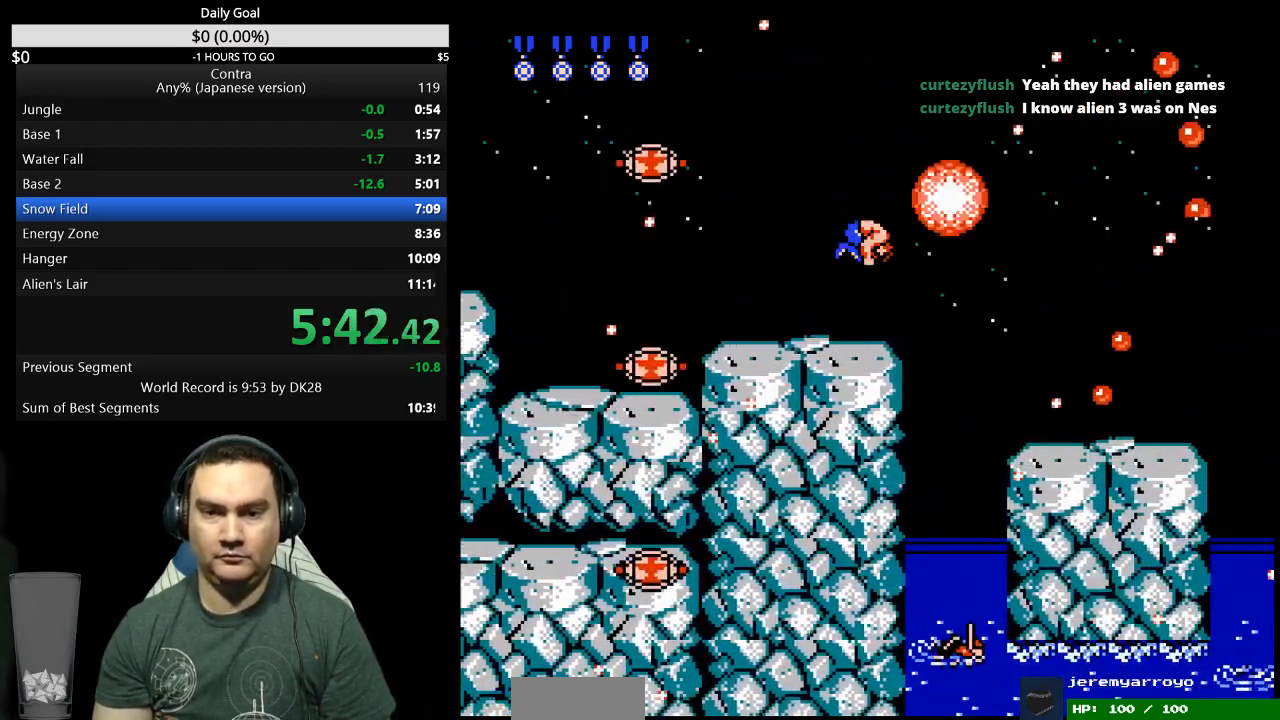
{"buttons": ["DPAD_RIGHT"], "events": [[100, "A", "up"]]}
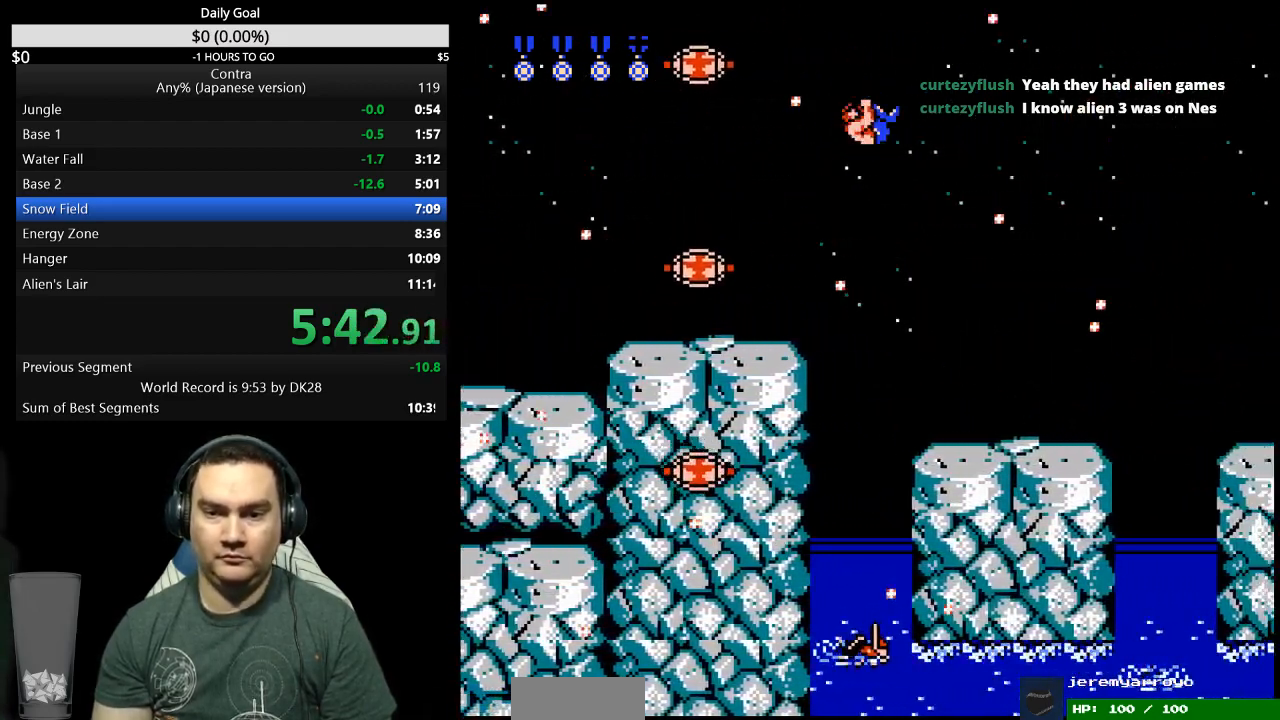
{"buttons": ["DPAD_RIGHT"], "events": []}
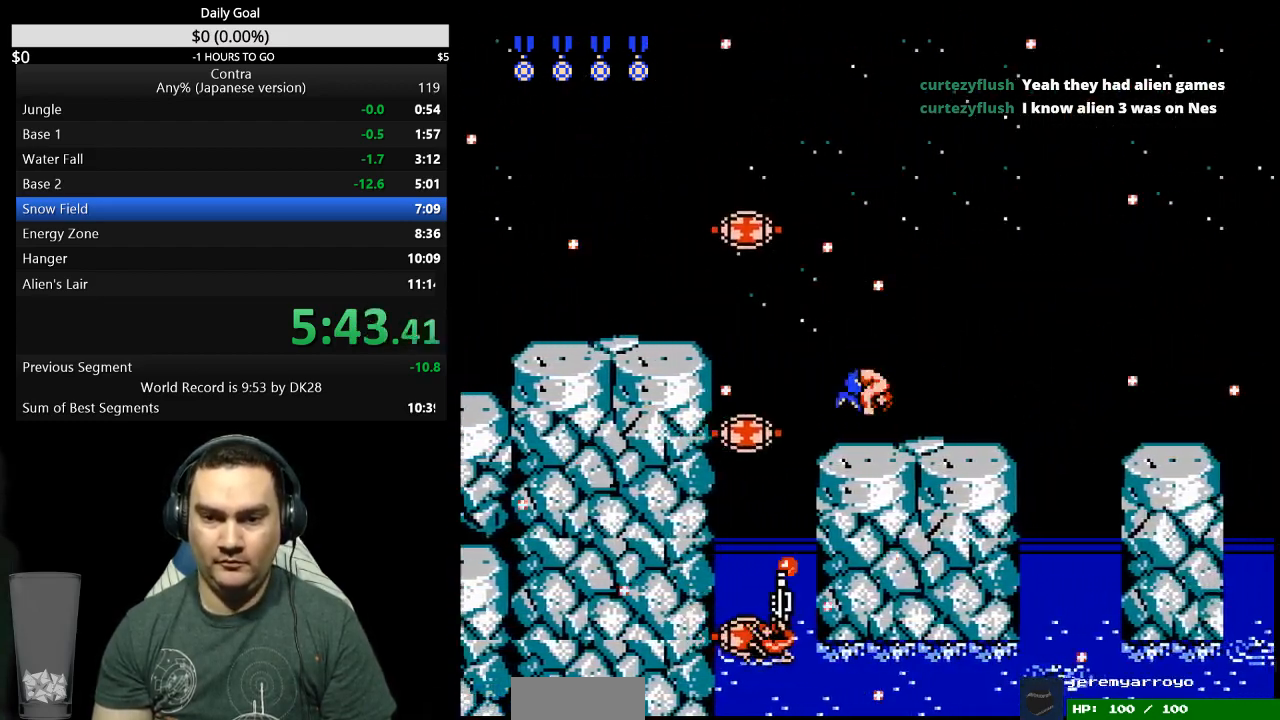
{"buttons": ["A", "DPAD_RIGHT"], "events": [[467, "A", "down"]]}
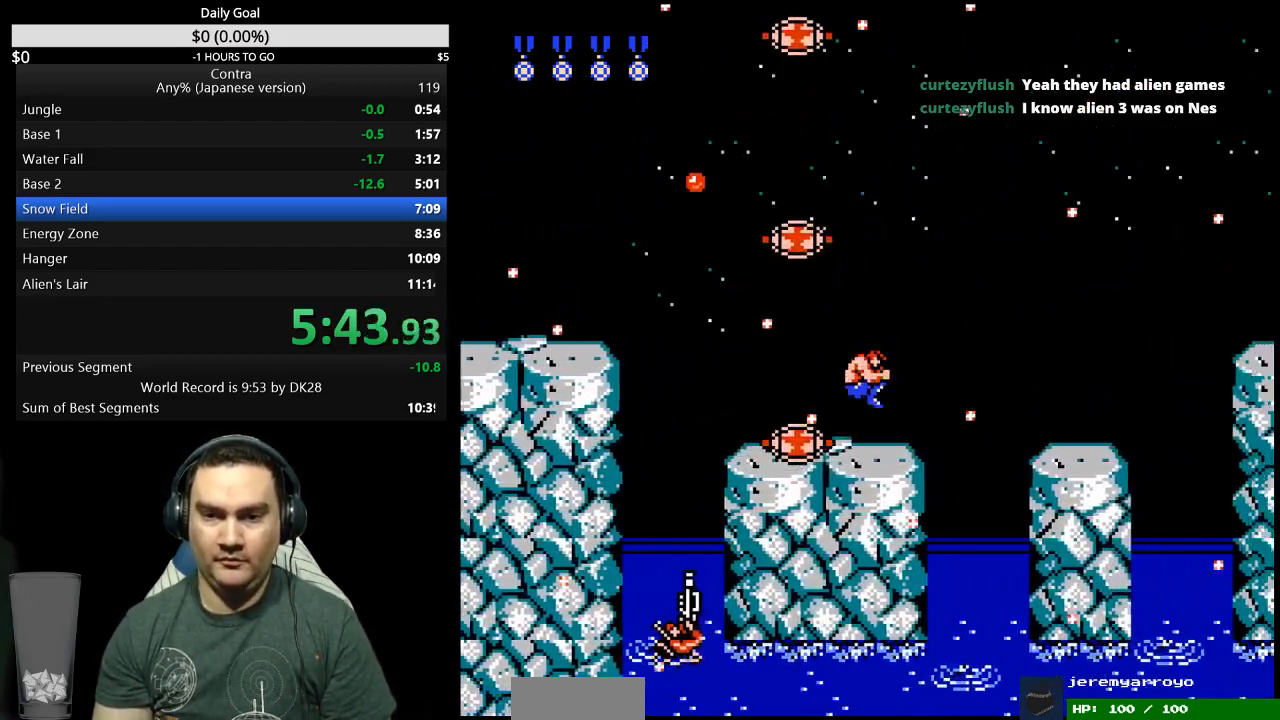
{"buttons": ["DPAD_RIGHT"], "events": [[467, "A", "up"]]}
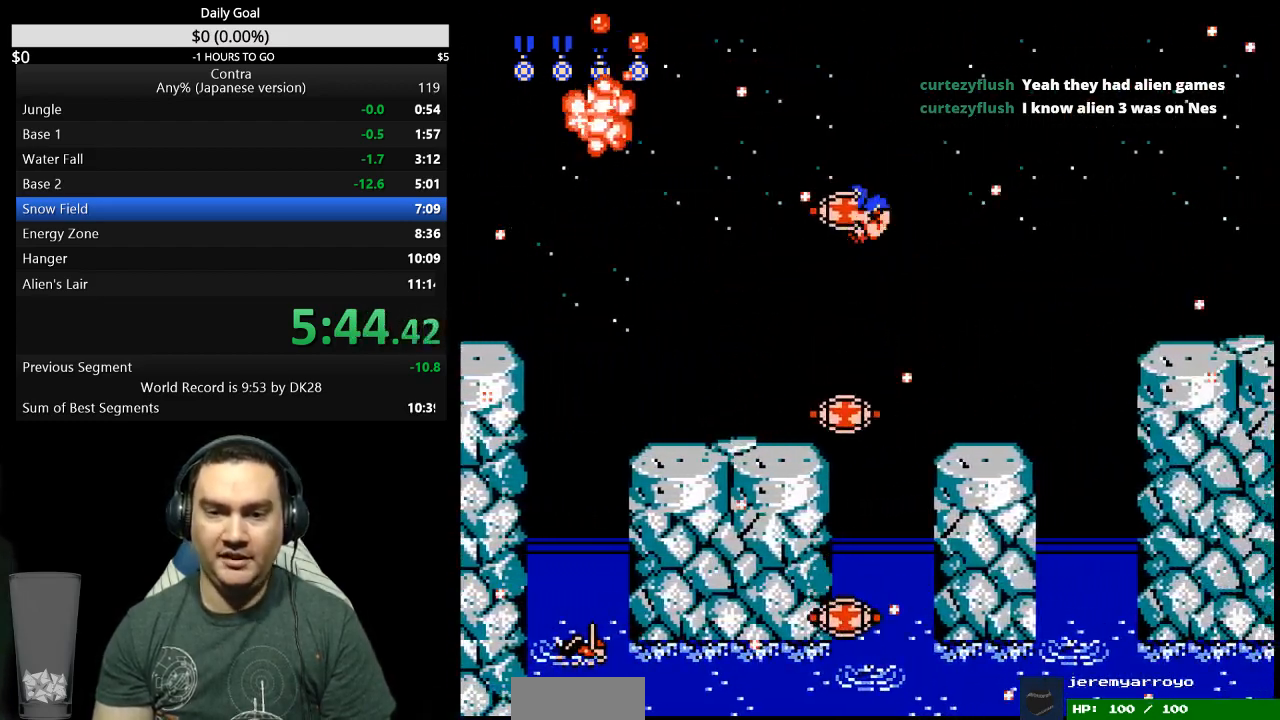
{"buttons": ["DPAD_RIGHT"], "events": []}
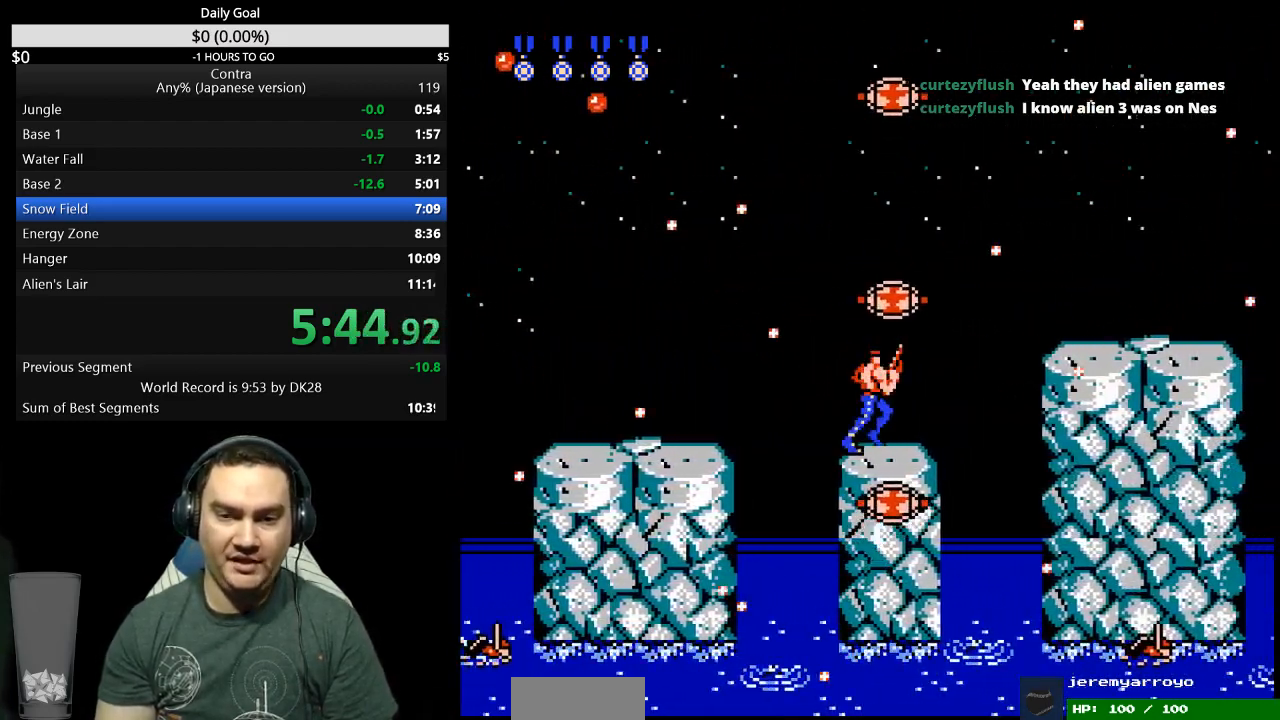
{"buttons": ["A", "DPAD_RIGHT"], "events": [[233, "A", "down"]]}
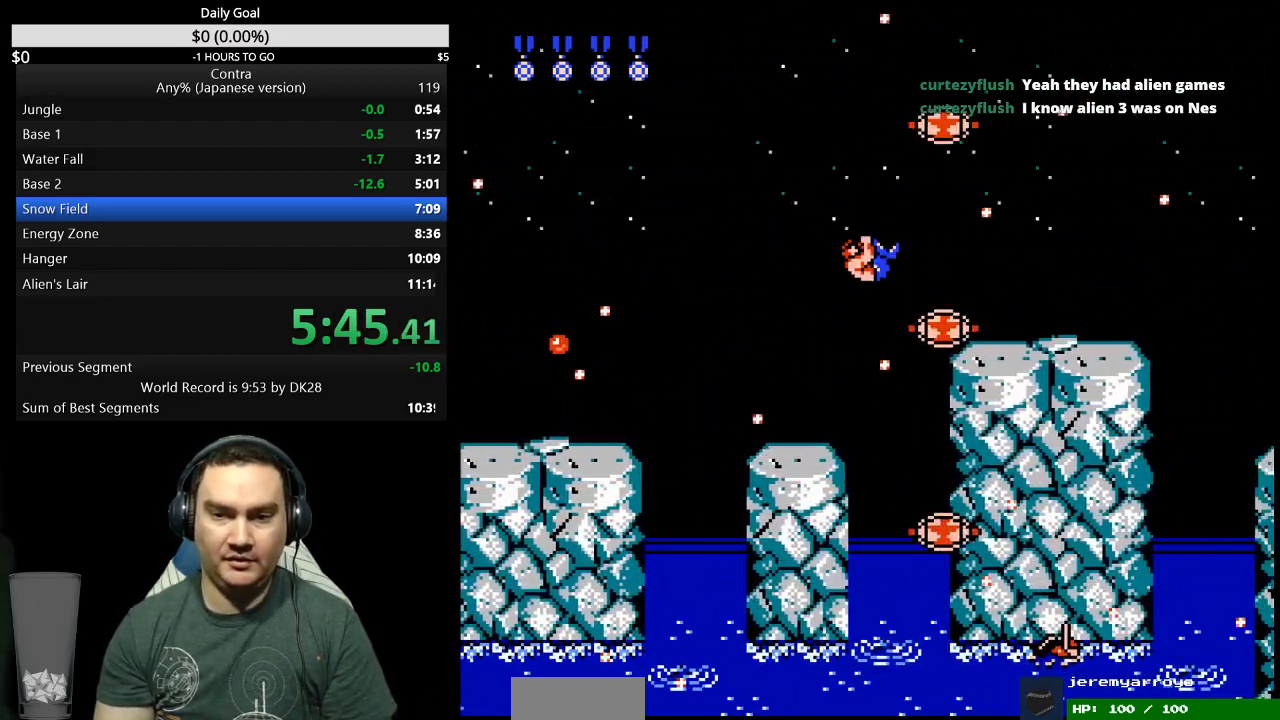
{"buttons": ["DPAD_RIGHT"], "events": [[200, "A", "up"]]}
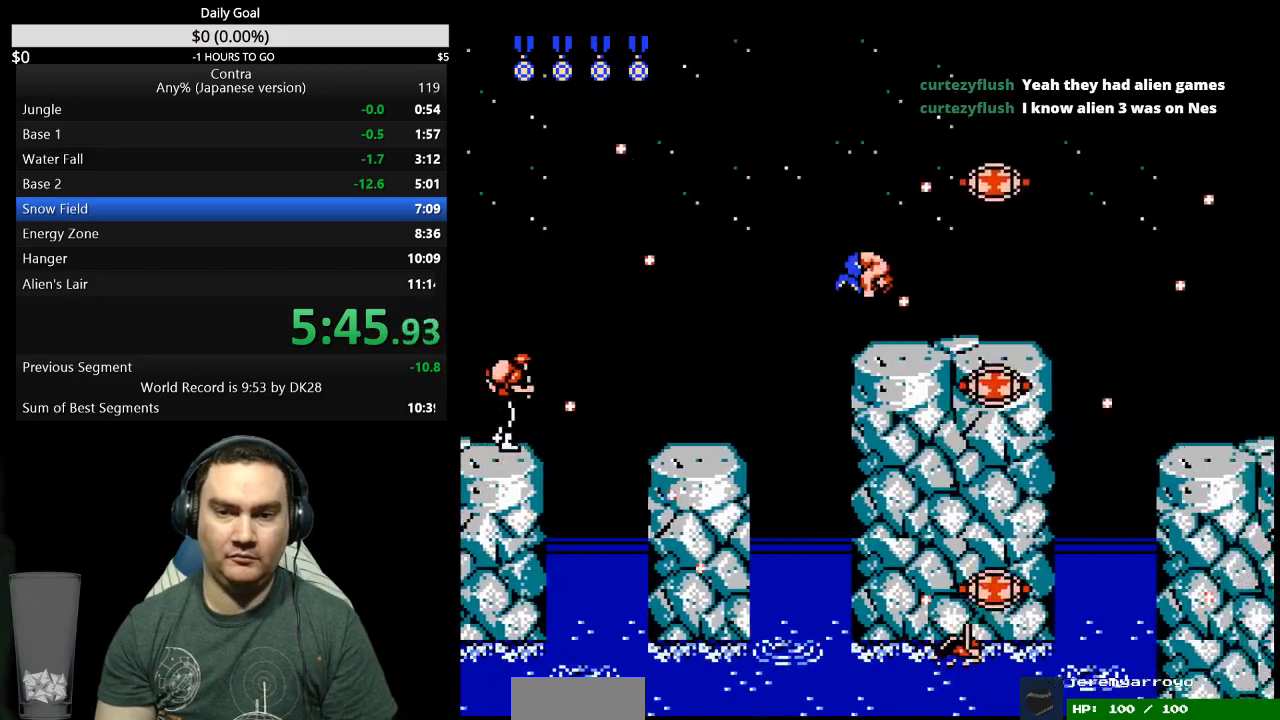
{"buttons": ["DPAD_RIGHT"], "events": []}
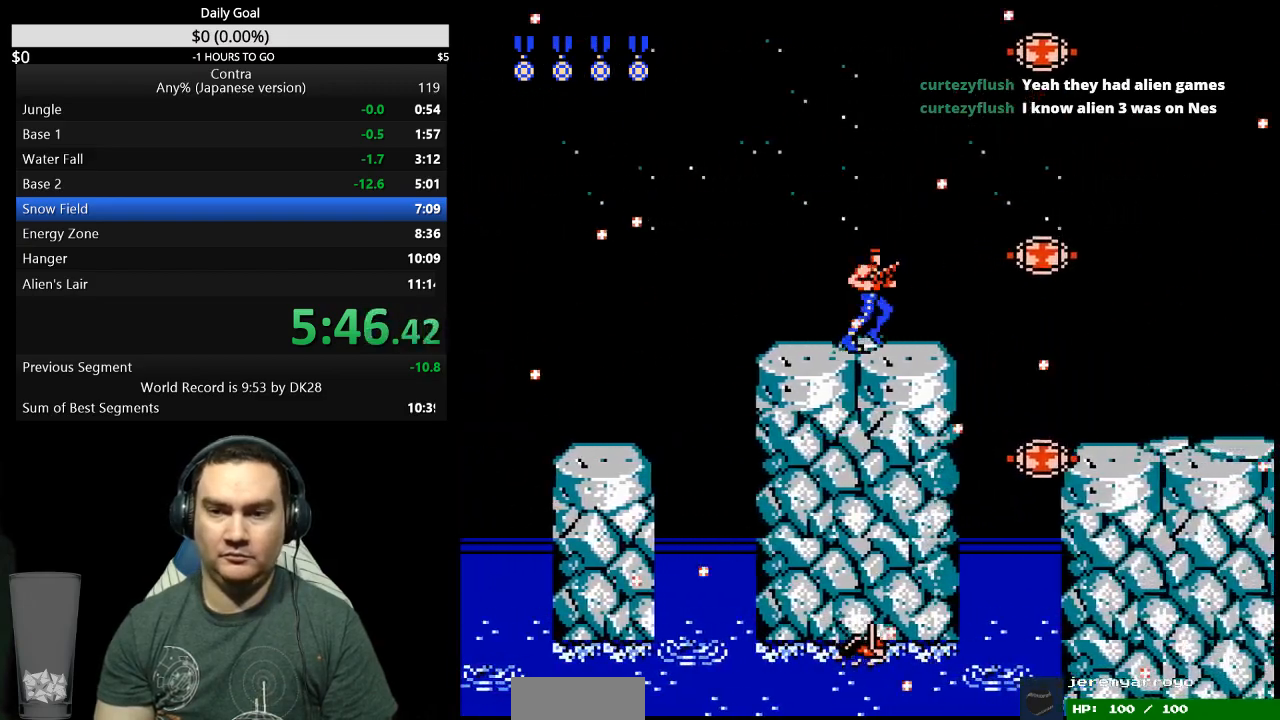
{"buttons": ["DPAD_DOWN", "DPAD_RIGHT"], "events": [[233, "A", "down"], [467, "A", "up"], [467, "DPAD_DOWN", "down"]]}
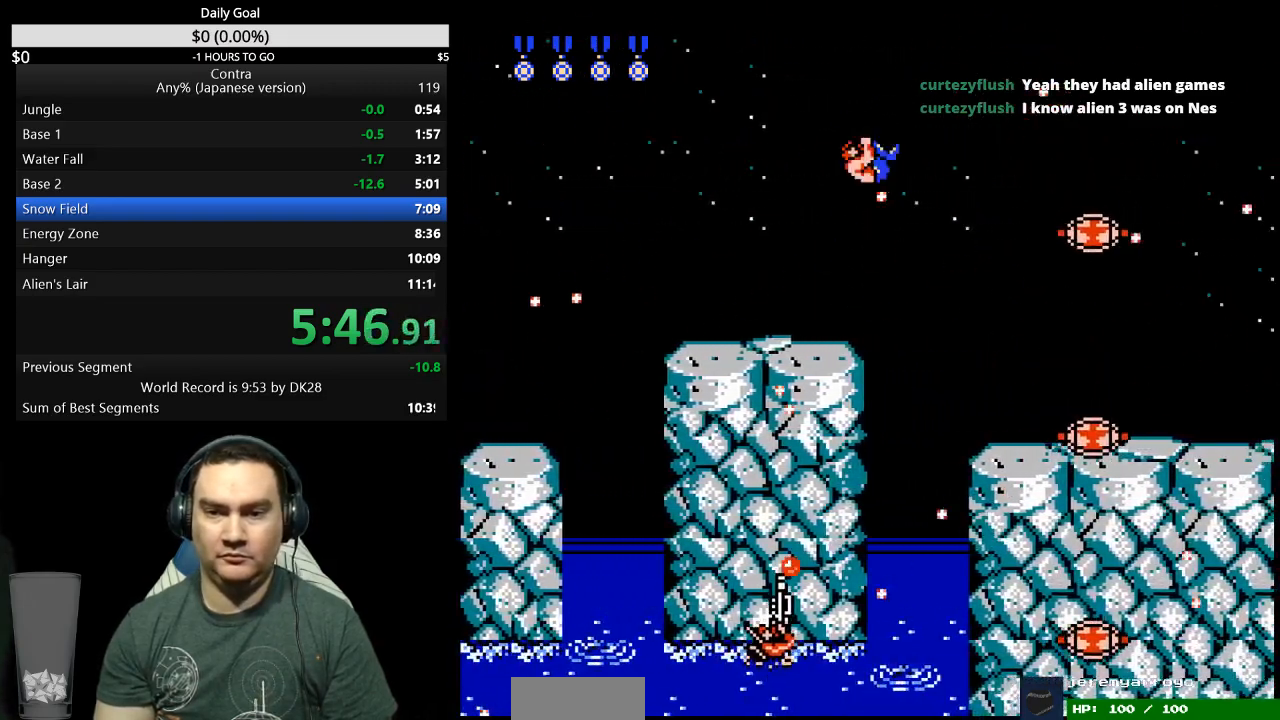
{"buttons": ["DPAD_DOWN", "DPAD_RIGHT"], "events": [[33, "B", "down"], [100, "B", "up"], [133, "B", "down"], [200, "B", "up"], [267, "B", "down"], [333, "B", "up"], [400, "B", "down"], [467, "B", "up"]]}